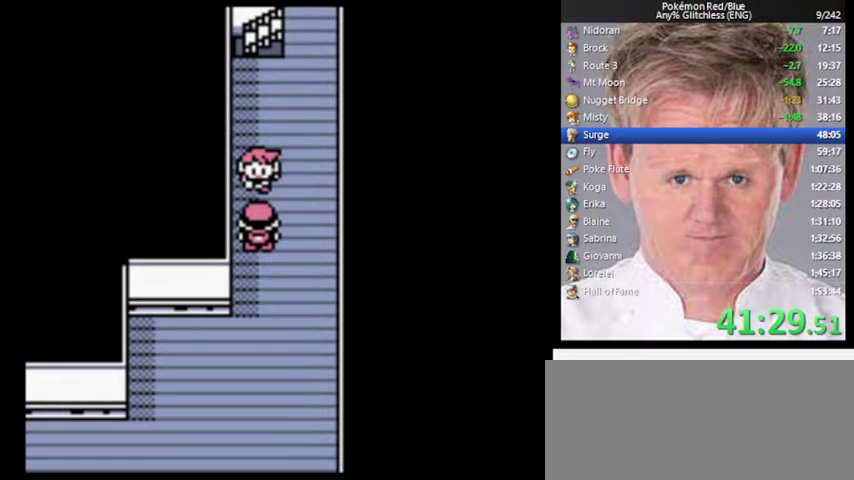
Gameplay with a controller (Nintendo layout); each line is a JSON object with the inputs held at the frame after it. "events" lists button and stick changes between this image and that frame as [ms after this image, input, new state], when the widget could be followed in between. Not read: DPAD_DOWN DPAD_LEFT L3 R3.
{"buttons": ["A"], "events": [[233, "A", "down"]]}
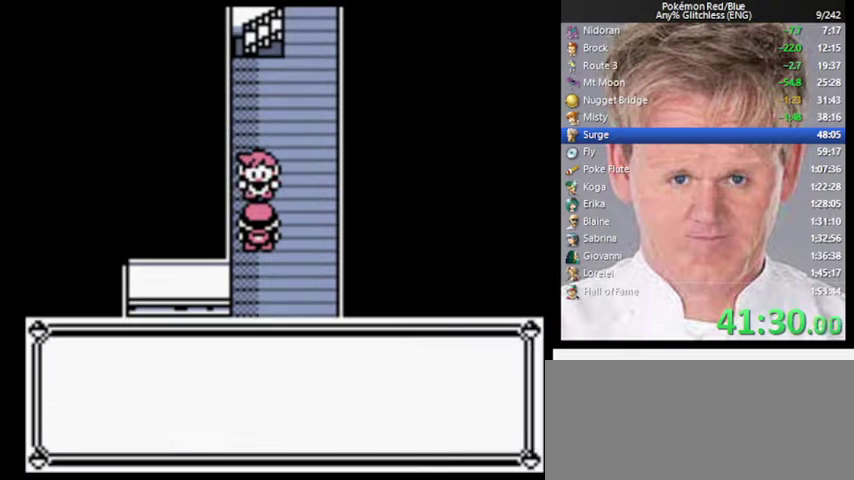
{"buttons": ["A"], "events": [[200, "B", "down"], [233, "A", "up"], [333, "A", "down"], [367, "B", "up"]]}
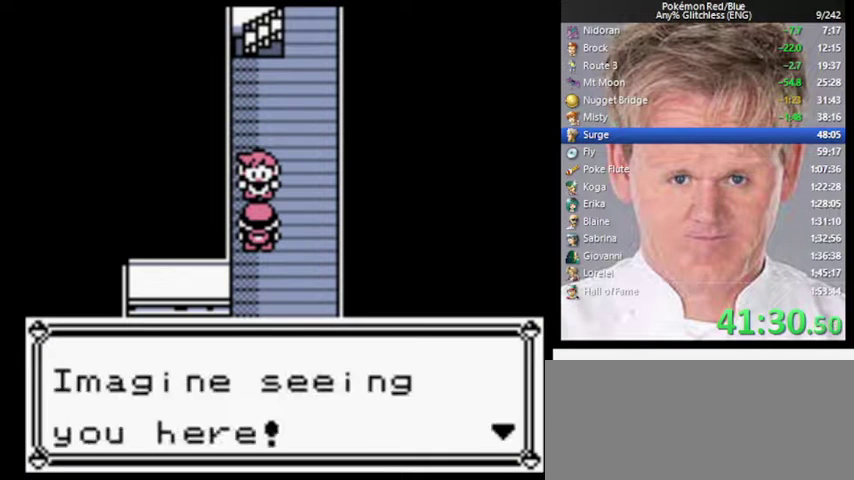
{"buttons": ["A"], "events": [[33, "A", "up"], [67, "B", "down"], [167, "A", "down"], [200, "B", "up"], [333, "A", "up"], [367, "B", "down"], [467, "A", "down"], [500, "B", "up"]]}
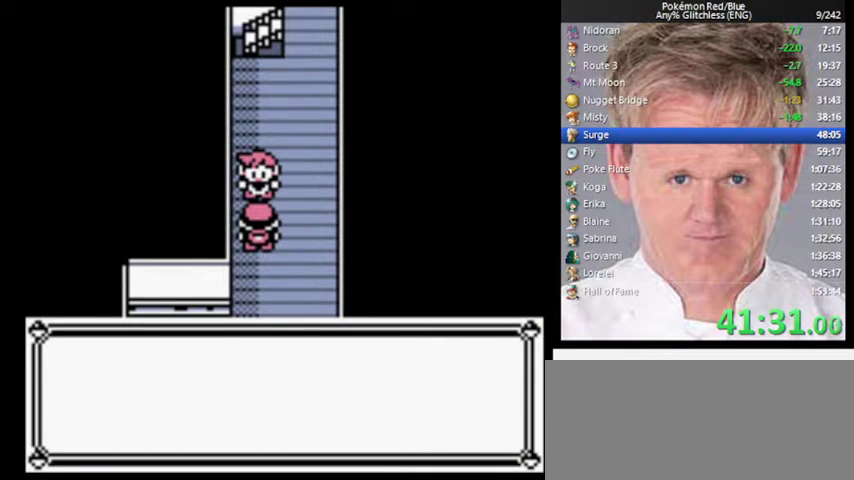
{"buttons": ["B"], "events": [[100, "A", "up"], [133, "B", "down"], [233, "A", "down"], [267, "B", "up"], [433, "A", "up"], [433, "B", "down"]]}
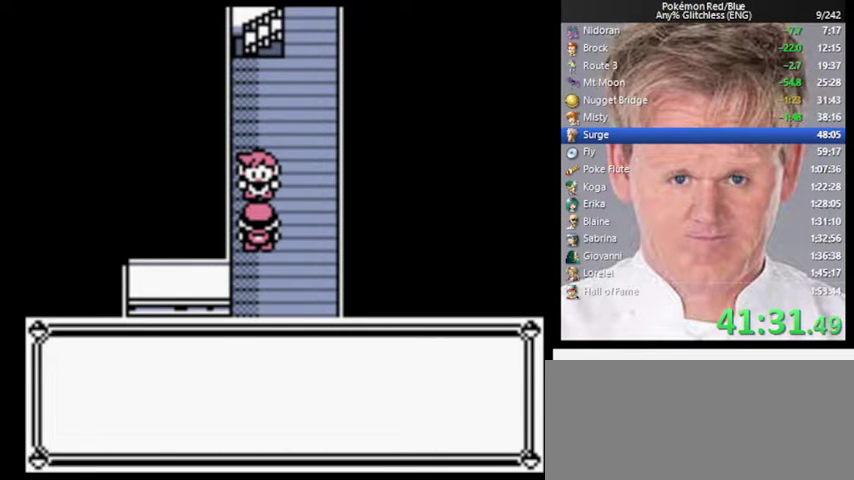
{"buttons": ["A"], "events": [[67, "A", "down"], [100, "B", "up"], [267, "A", "up"], [267, "B", "down"], [433, "A", "down"], [433, "B", "up"]]}
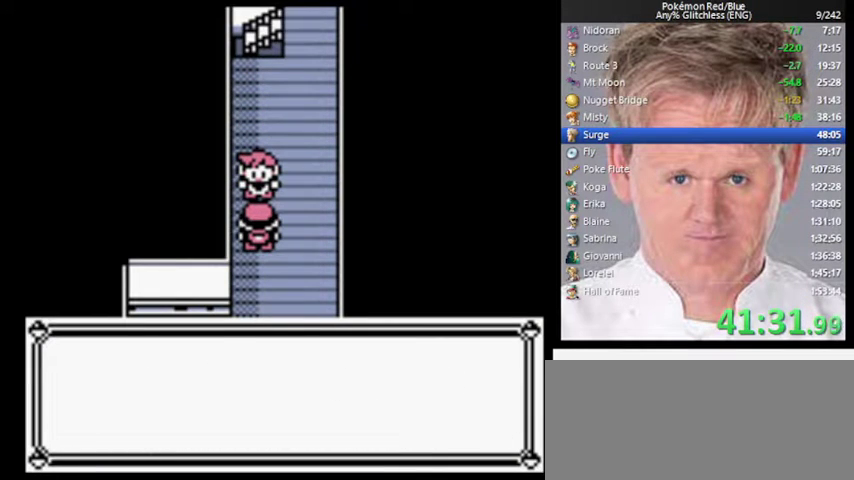
{"buttons": ["A", "B"], "events": [[100, "A", "up"], [100, "B", "down"], [233, "A", "down"], [233, "B", "up"], [367, "A", "up"], [367, "B", "down"], [500, "A", "down"]]}
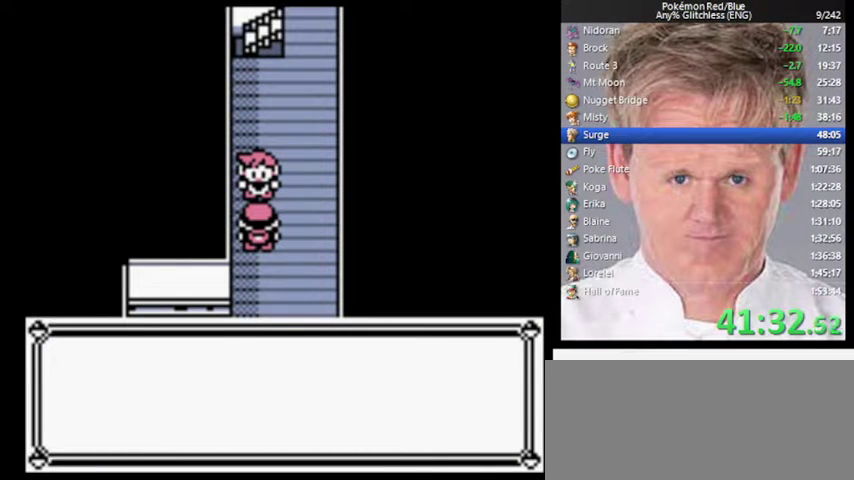
{"buttons": ["B"], "events": [[33, "B", "up"], [133, "A", "up"], [167, "B", "down"], [267, "A", "down"], [300, "B", "up"], [400, "A", "up"], [433, "B", "down"]]}
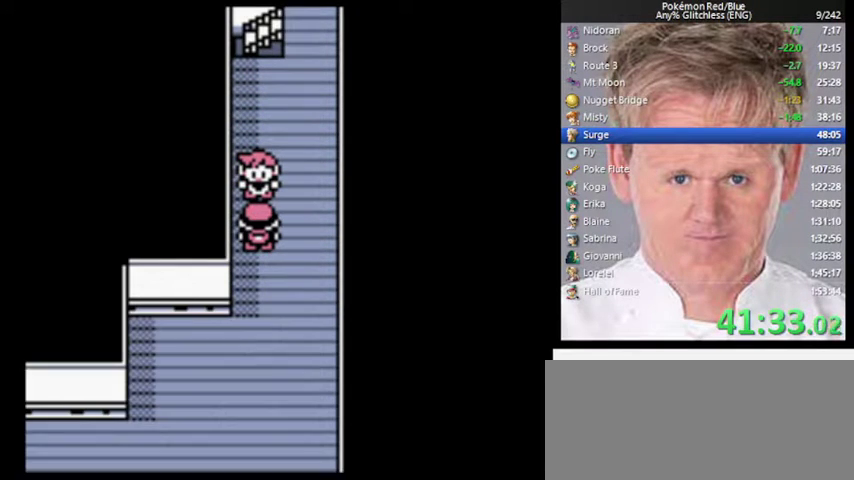
{"buttons": [], "events": [[33, "A", "down"], [67, "B", "up"], [167, "A", "up"], [200, "B", "down"], [333, "A", "down"], [367, "B", "up"], [467, "A", "up"]]}
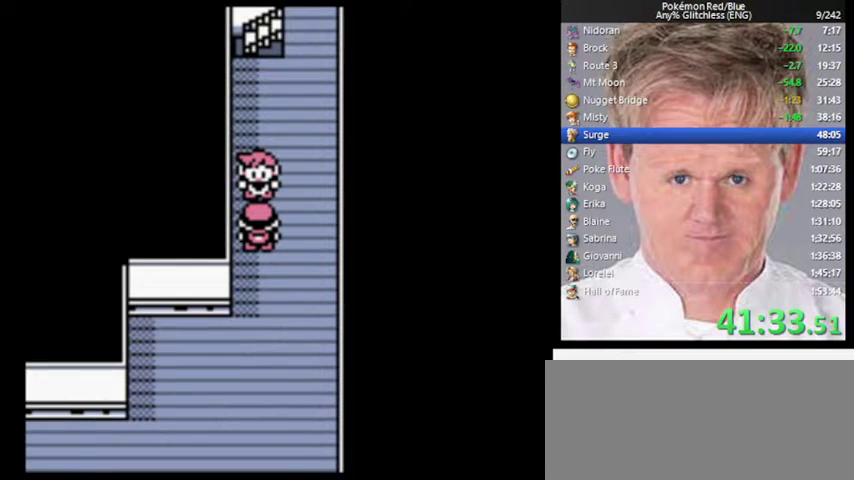
{"buttons": [], "events": []}
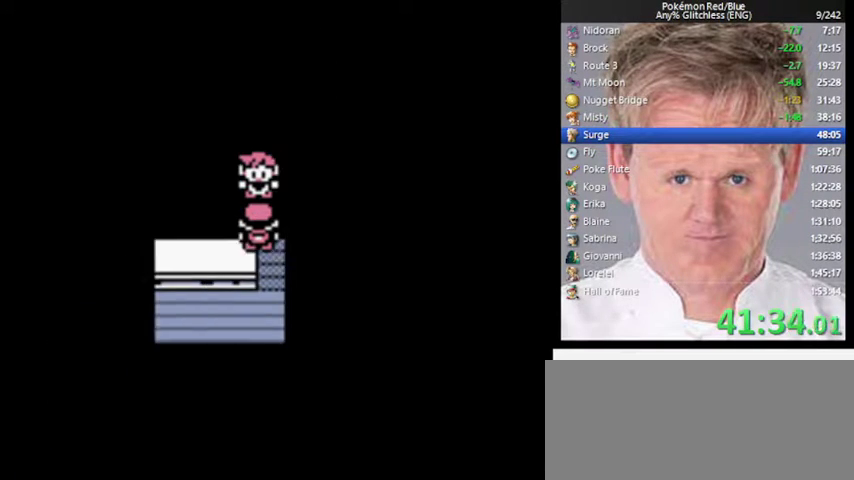
{"buttons": [], "events": []}
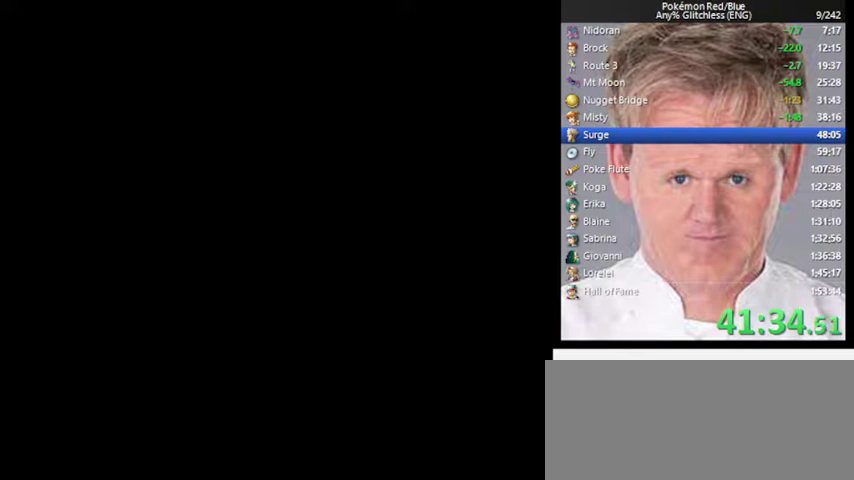
{"buttons": [], "events": []}
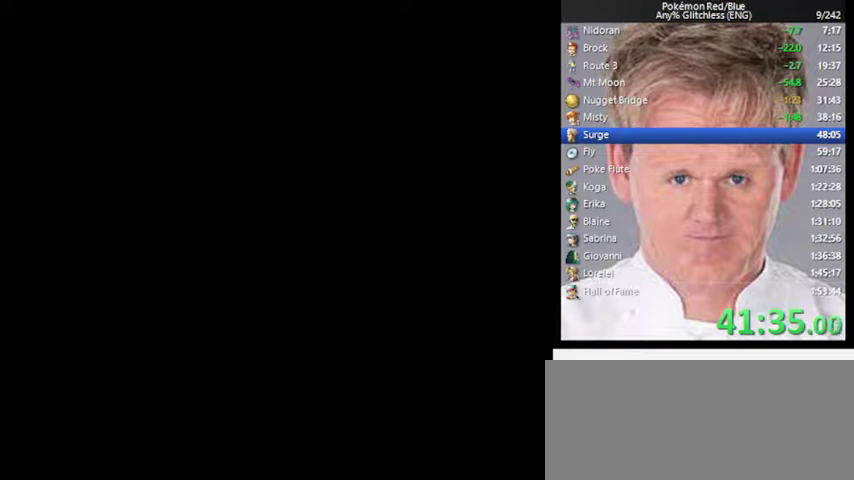
{"buttons": [], "events": []}
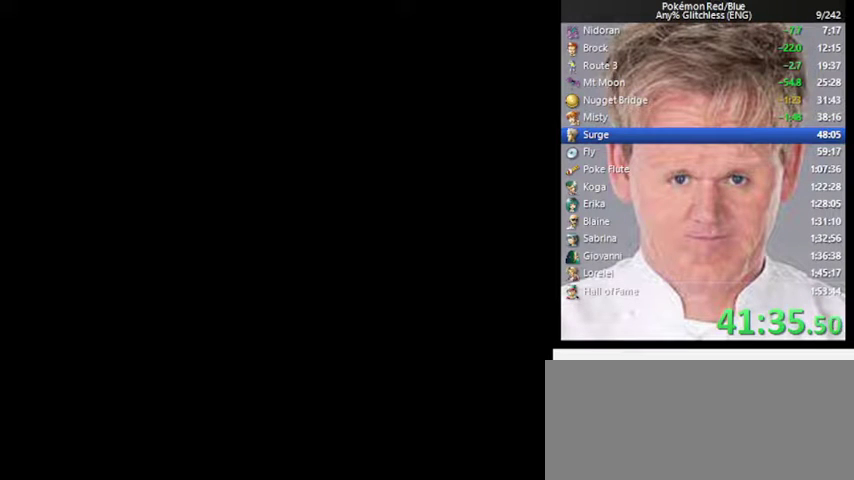
{"buttons": [], "events": []}
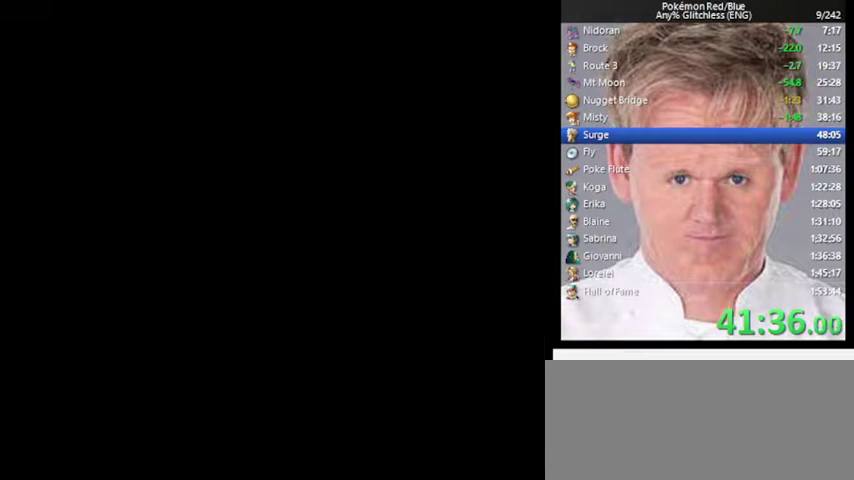
{"buttons": [], "events": []}
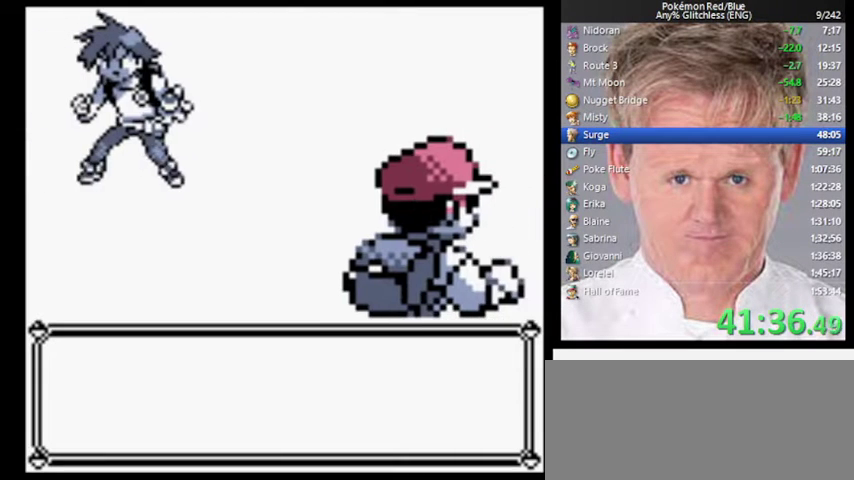
{"buttons": [], "events": []}
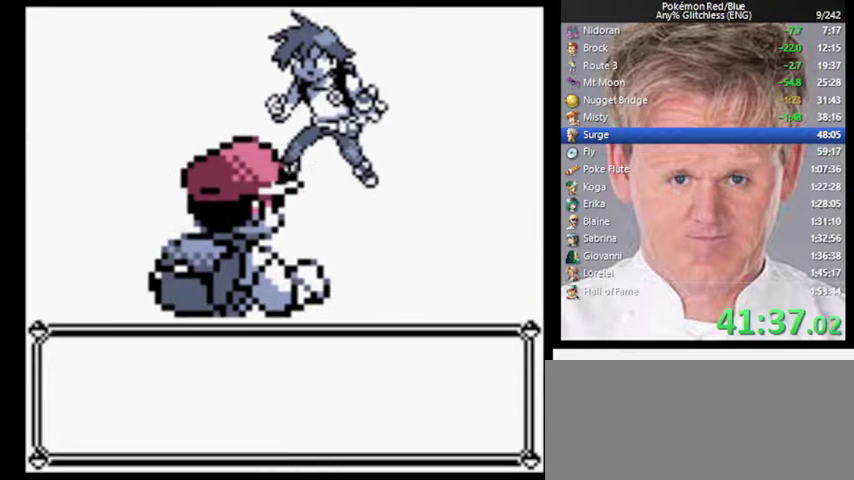
{"buttons": ["B"], "events": [[467, "B", "down"]]}
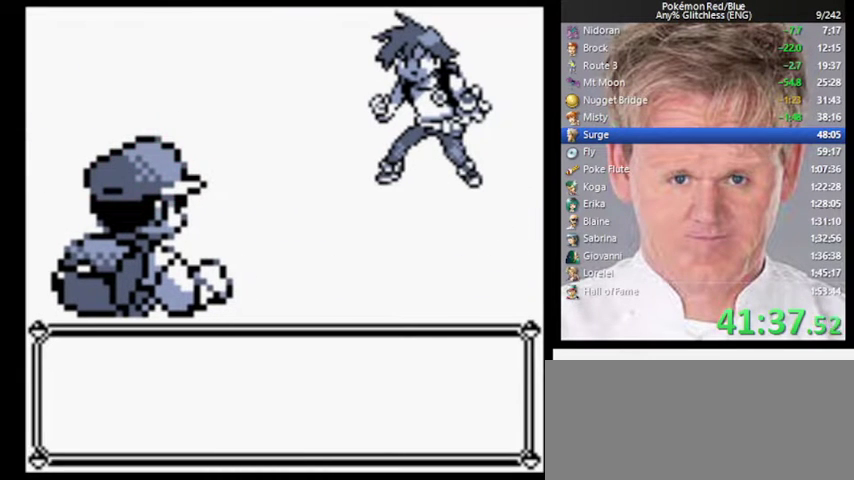
{"buttons": ["B"], "events": []}
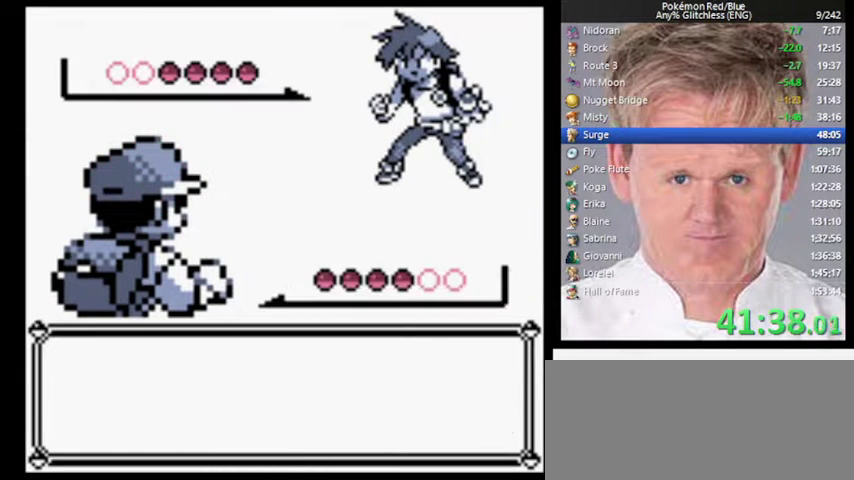
{"buttons": ["B"], "events": [[300, "B", "up"], [433, "B", "down"]]}
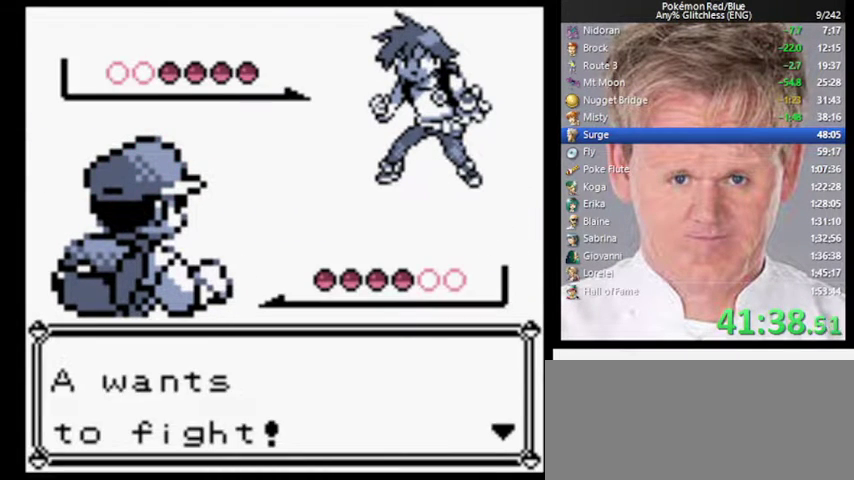
{"buttons": [], "events": [[67, "B", "up"]]}
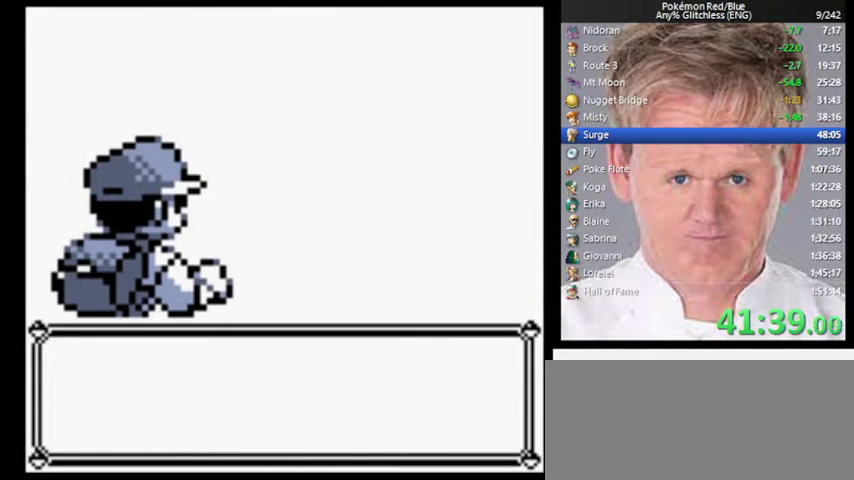
{"buttons": ["A"], "events": [[300, "A", "down"]]}
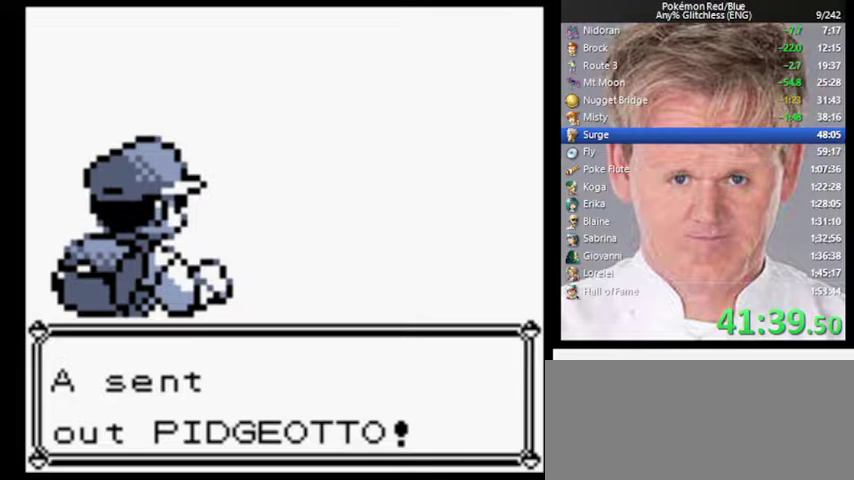
{"buttons": ["A"], "events": []}
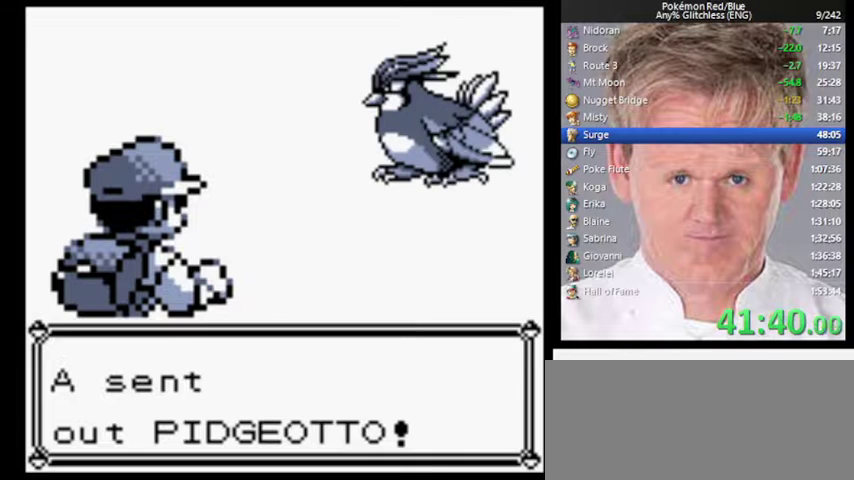
{"buttons": ["A"], "events": []}
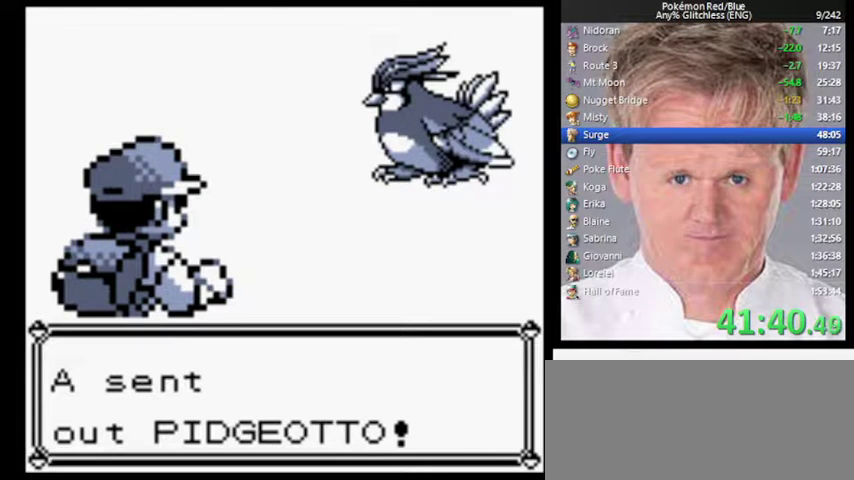
{"buttons": ["A"], "events": []}
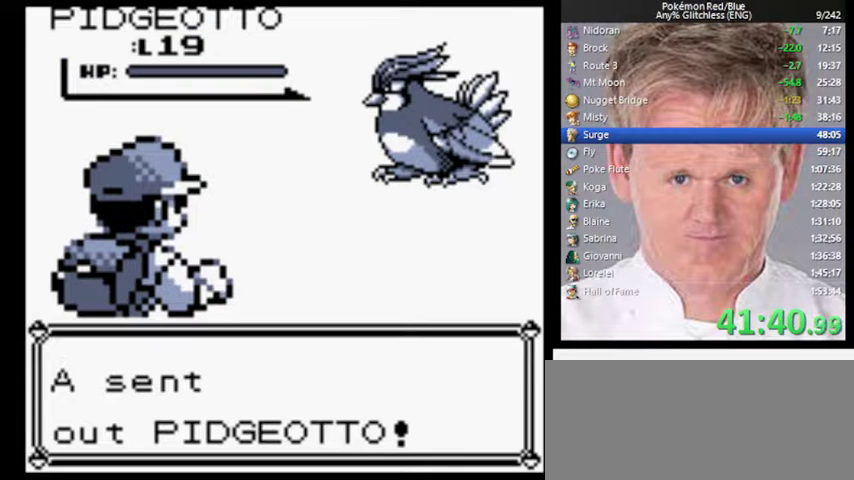
{"buttons": ["A"], "events": []}
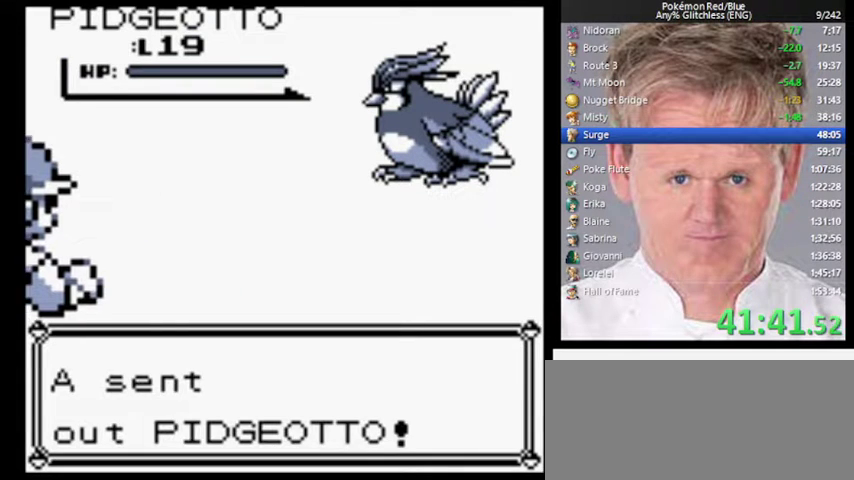
{"buttons": ["A"], "events": []}
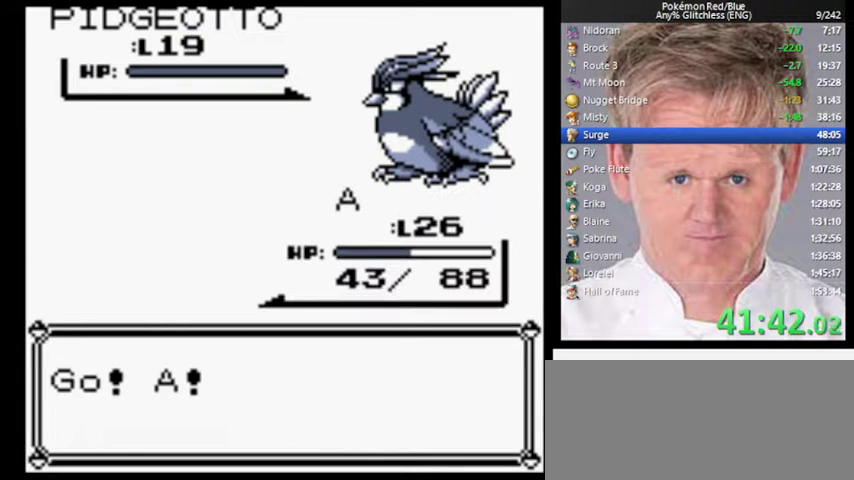
{"buttons": ["A"], "events": []}
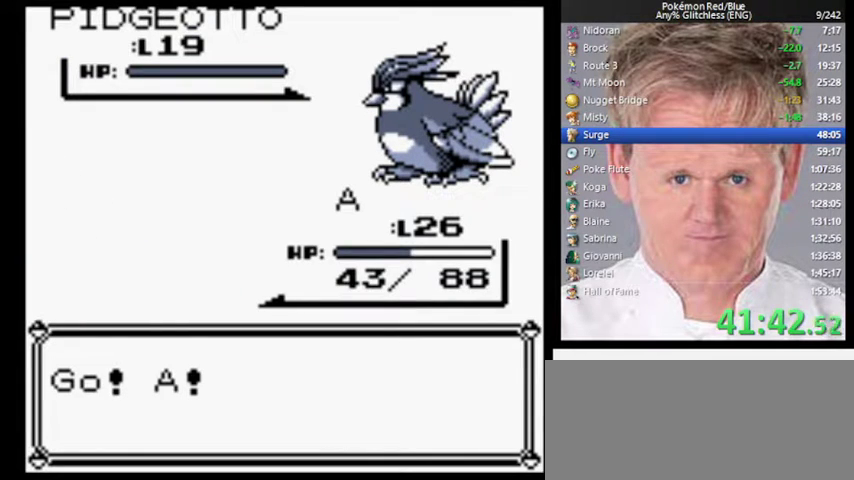
{"buttons": ["A"], "events": []}